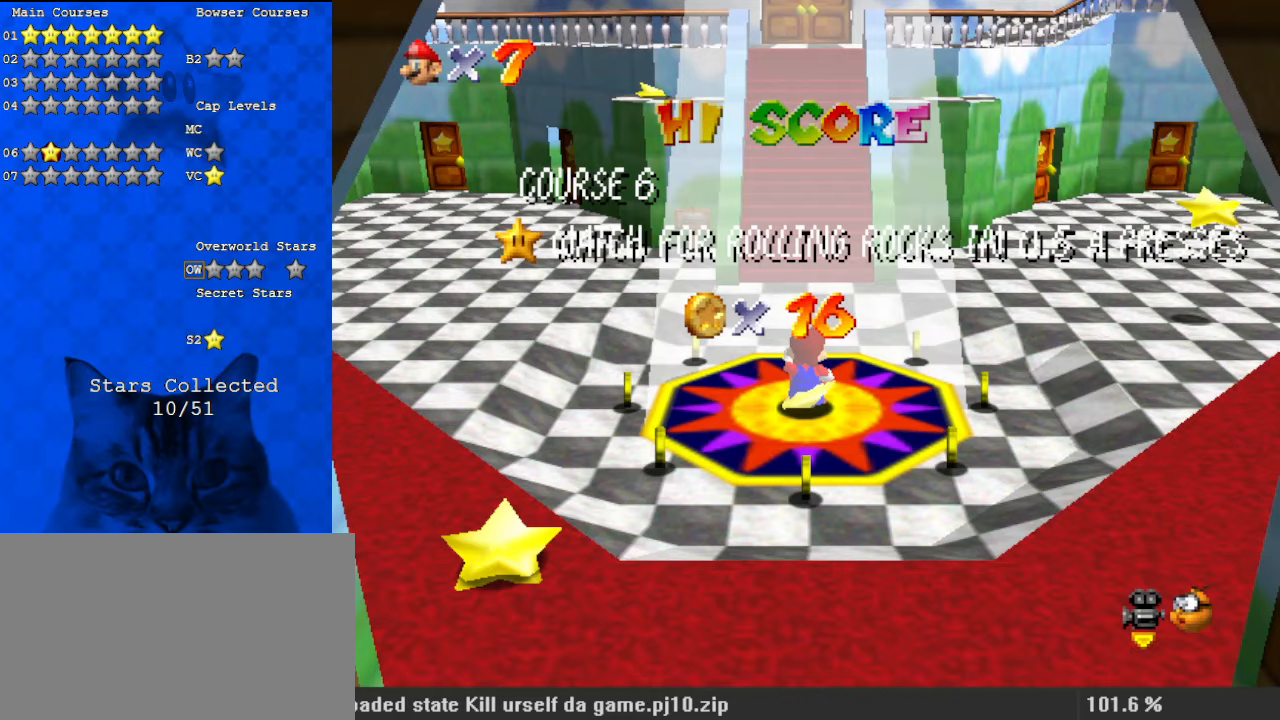
Gameplay with keyboard; each line is a JSON object with the keys held at the frame after it. "events" lists presses ("down") and releases ("up") of "a", "c", "ctrl", "d", "down", "left", "return", "right", "s", "shift", "up", "w", "x" and "y" between this image and that frame as [ms after this image, input, new state], when the widget could be followed in between. No other keys are recorded. Mouse input is not recorded.
{"keys": ["d"], "events": [[133, "a", "down"], [133, "c", "up"], [233, "a", "up"], [467, "d", "down"]]}
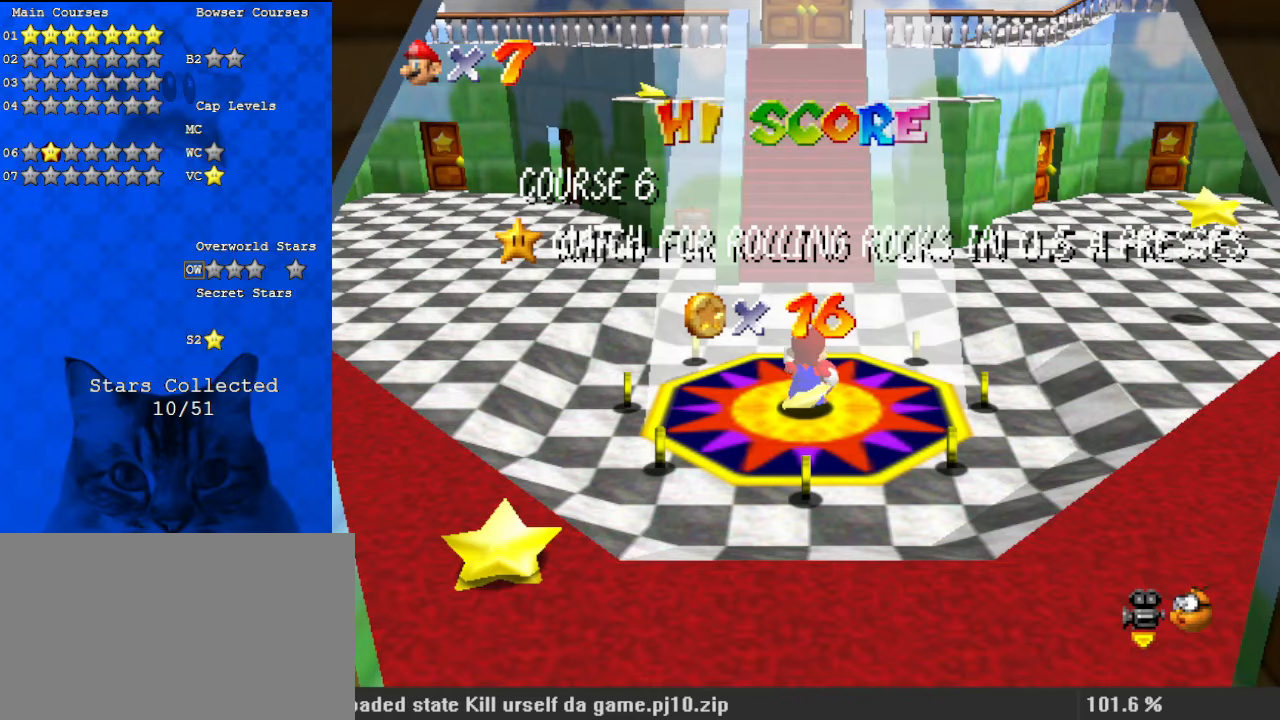
{"keys": [], "events": [[67, "return", "down"], [100, "d", "up"], [167, "return", "up"]]}
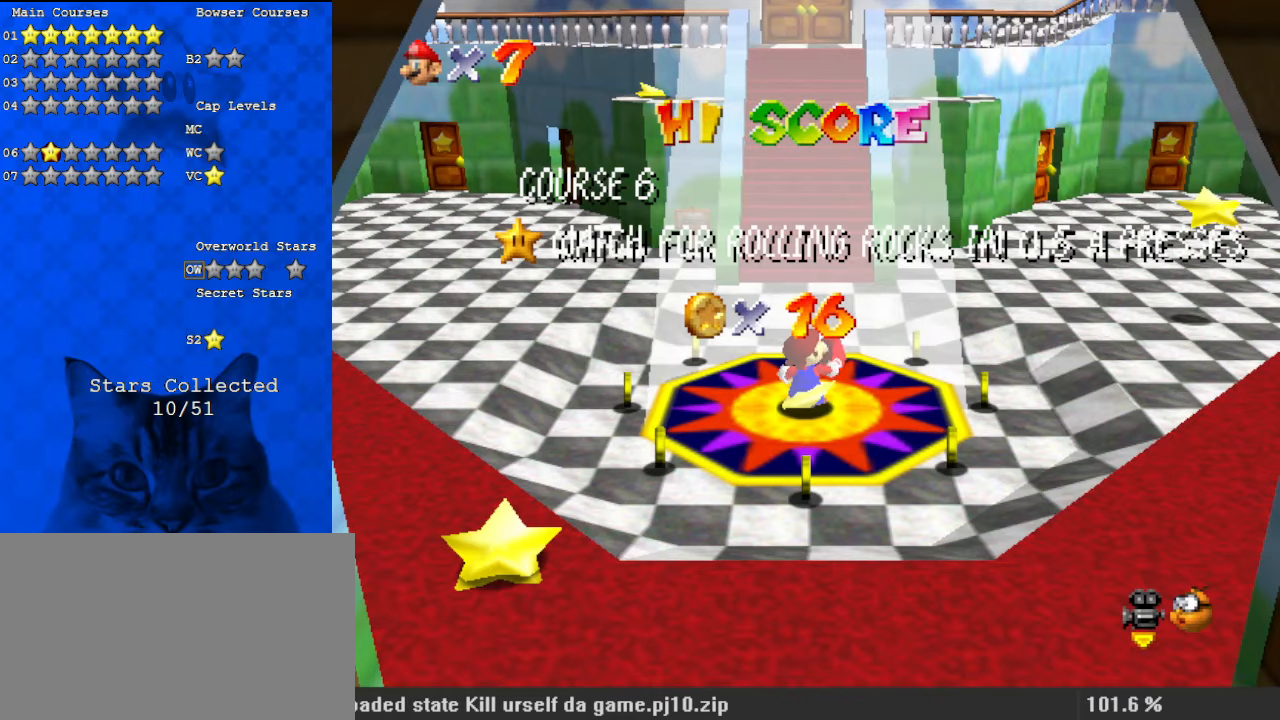
{"keys": [], "events": []}
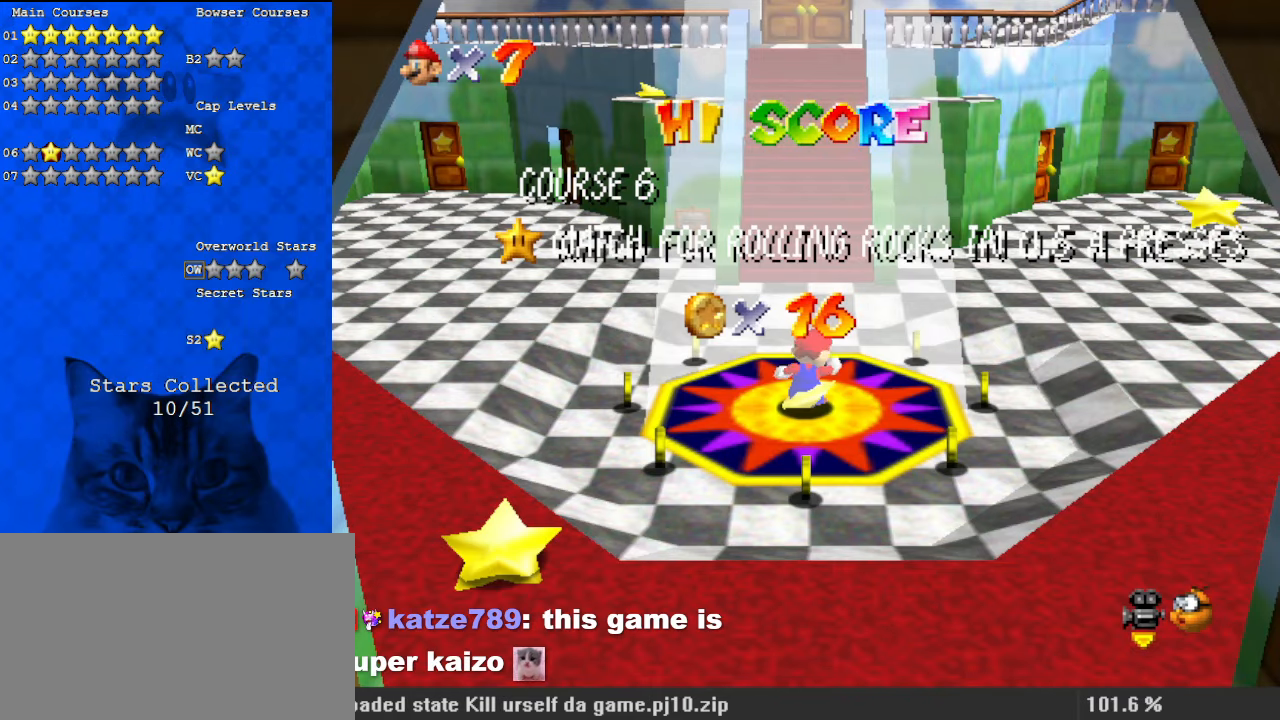
{"keys": [], "events": []}
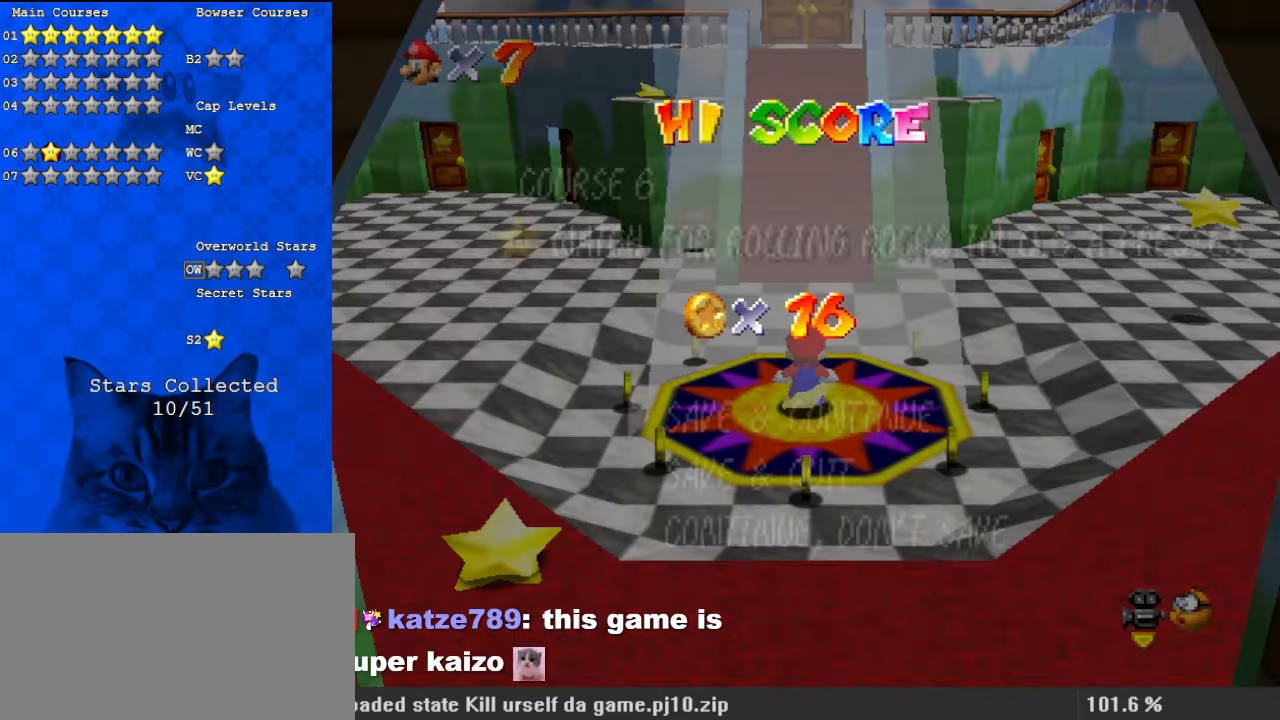
{"keys": ["shift"], "events": [[400, "shift", "down"]]}
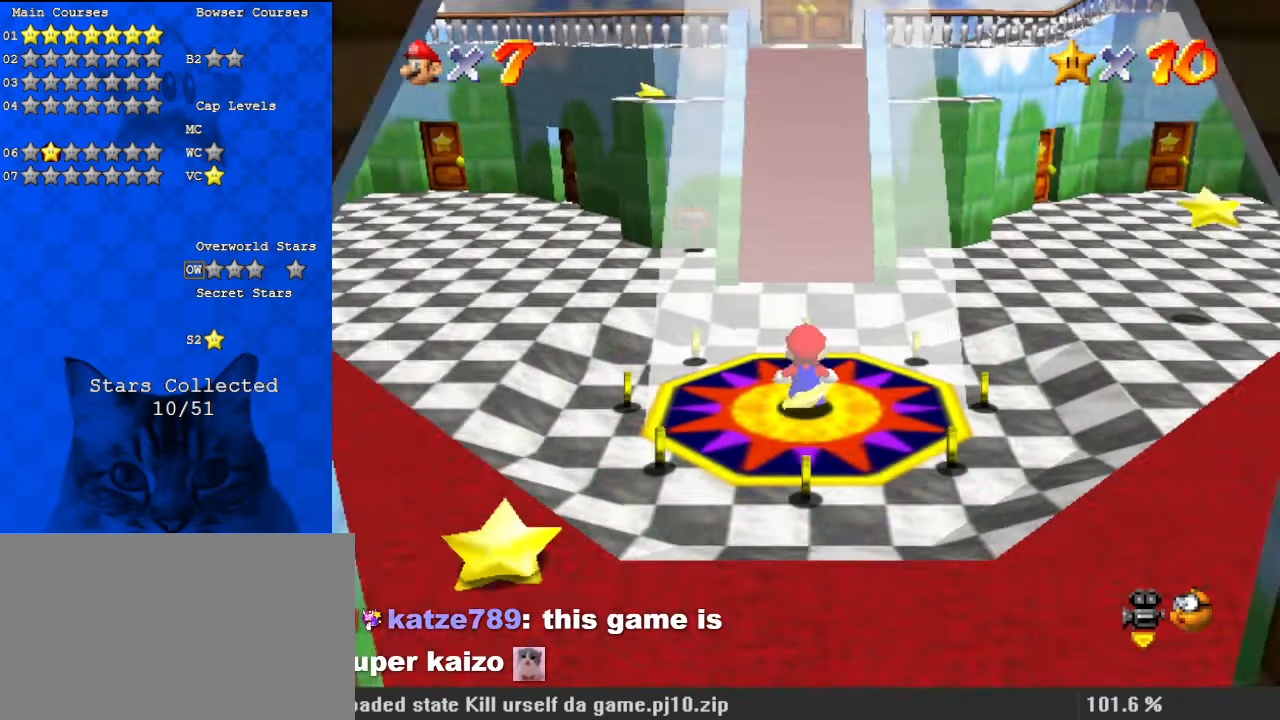
{"keys": ["down"], "events": [[33, "shift", "up"], [100, "w", "down"], [200, "w", "up"], [233, "w", "down"], [400, "w", "up"], [467, "down", "down"]]}
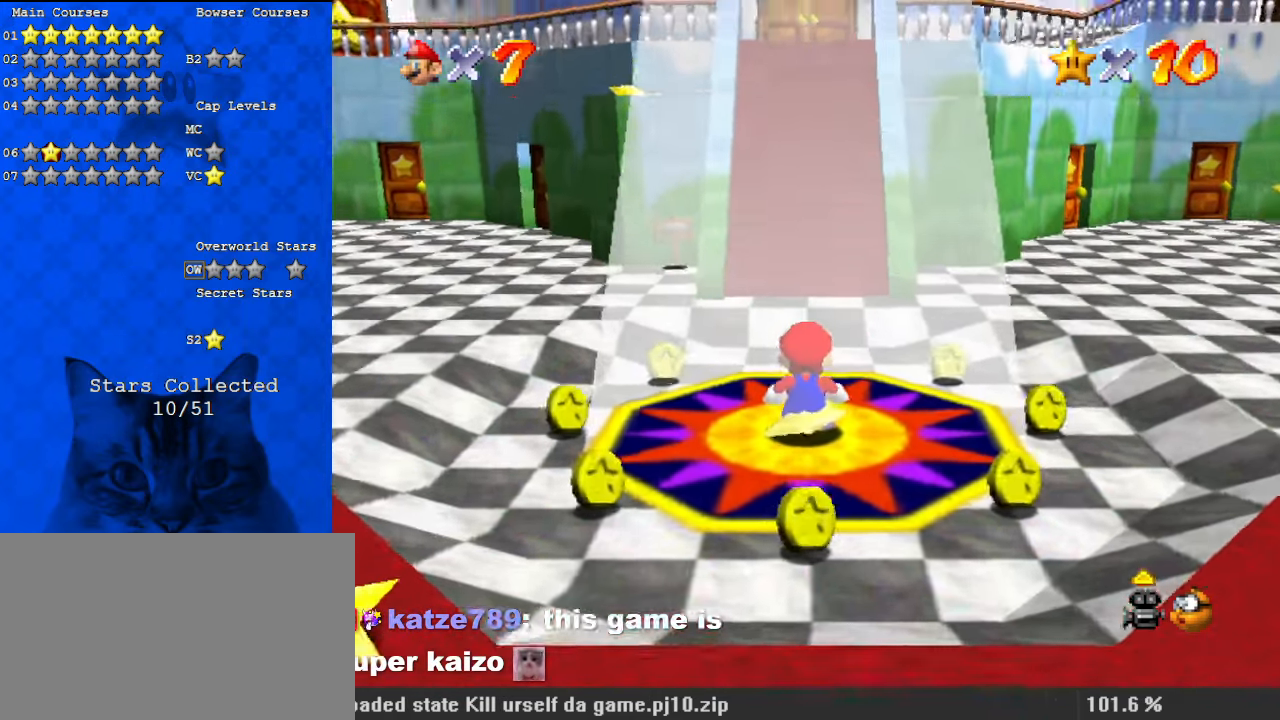
{"keys": ["c", "down"], "events": [[467, "c", "down"]]}
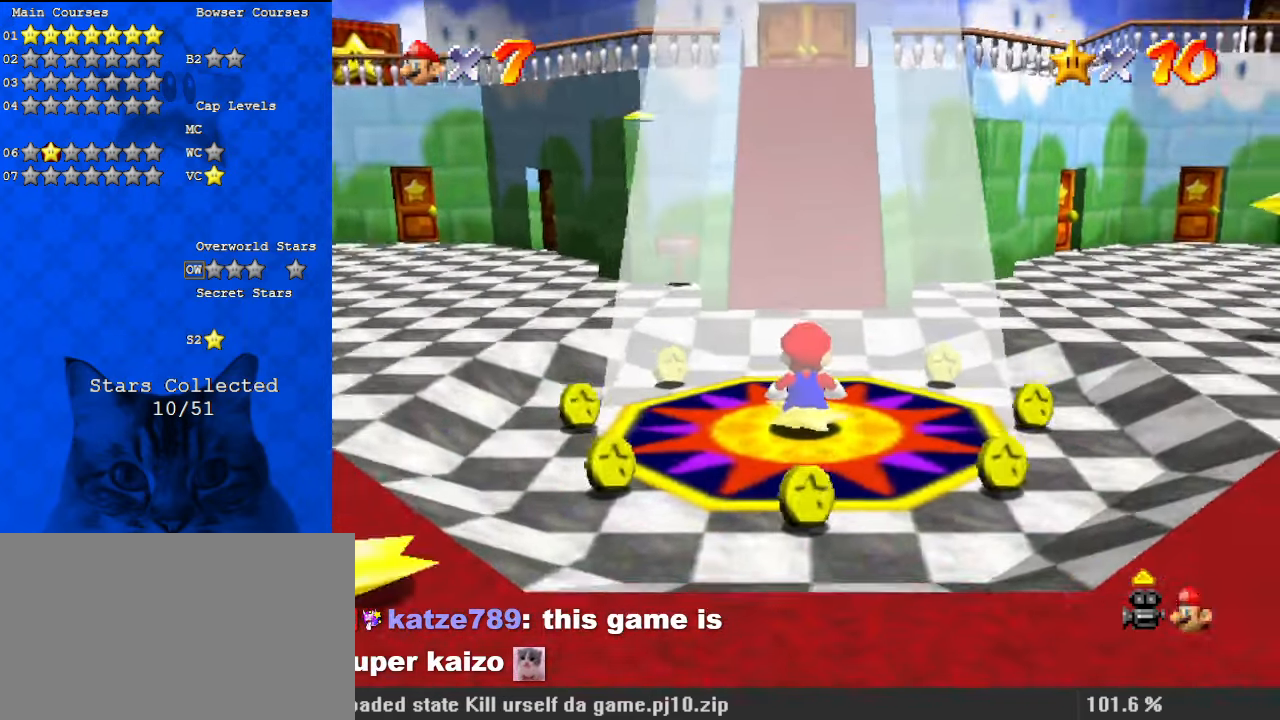
{"keys": ["down"], "events": [[100, "c", "up"]]}
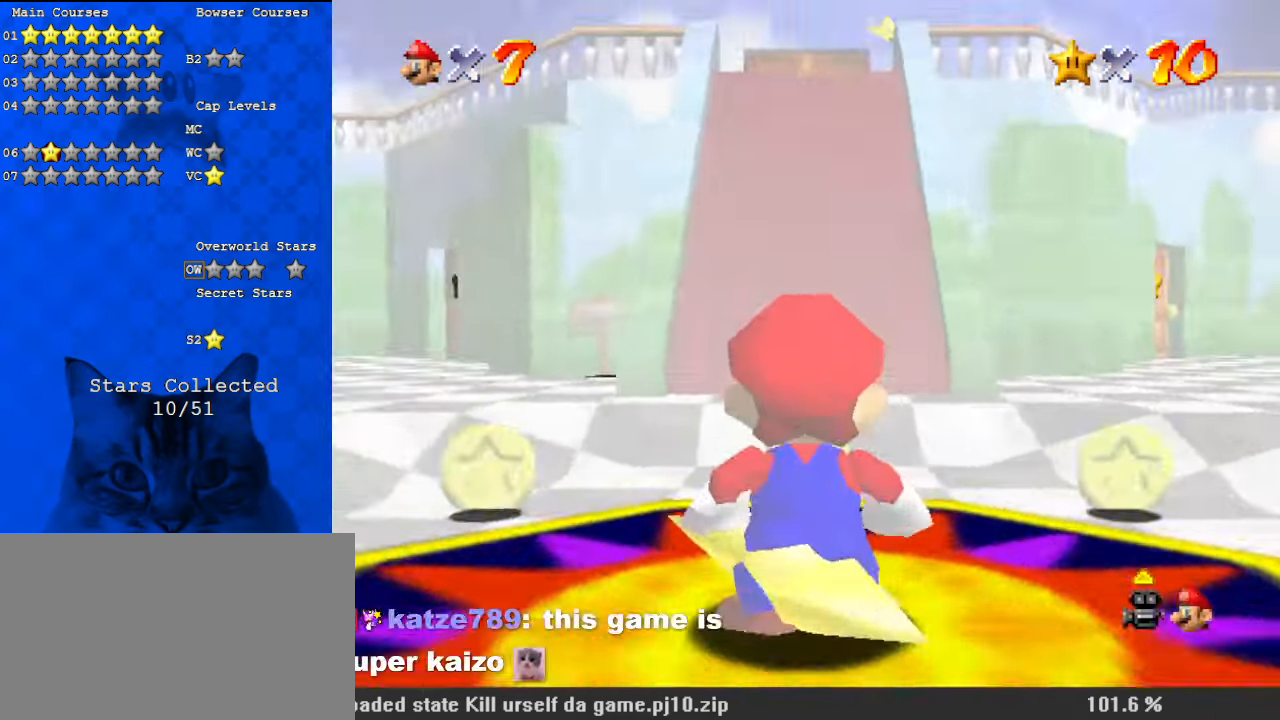
{"keys": ["down"], "events": []}
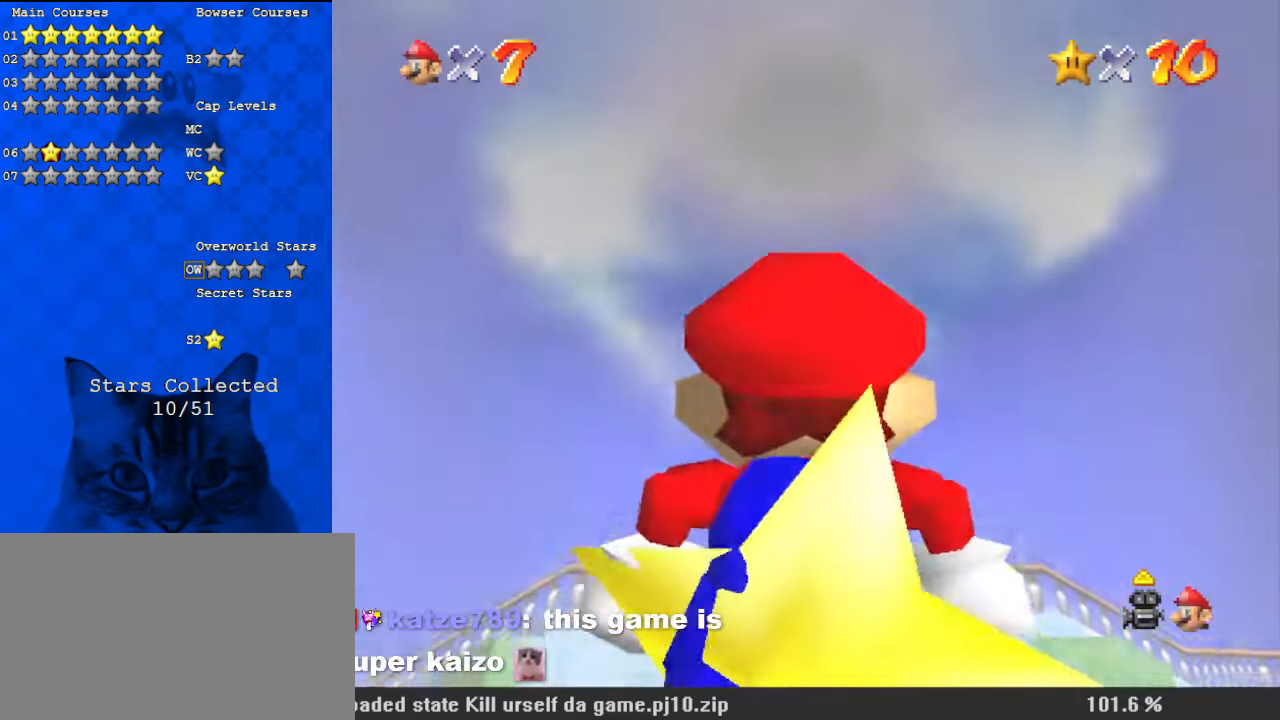
{"keys": [], "events": [[133, "down", "up"]]}
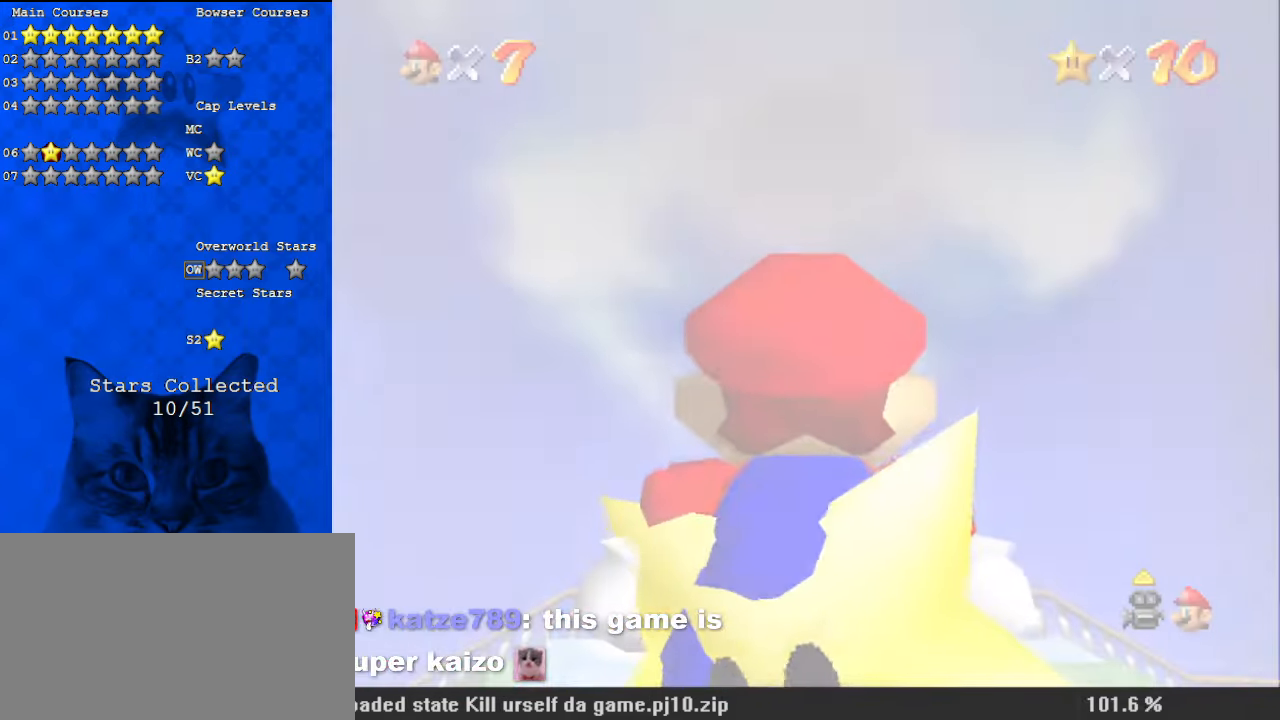
{"keys": [], "events": []}
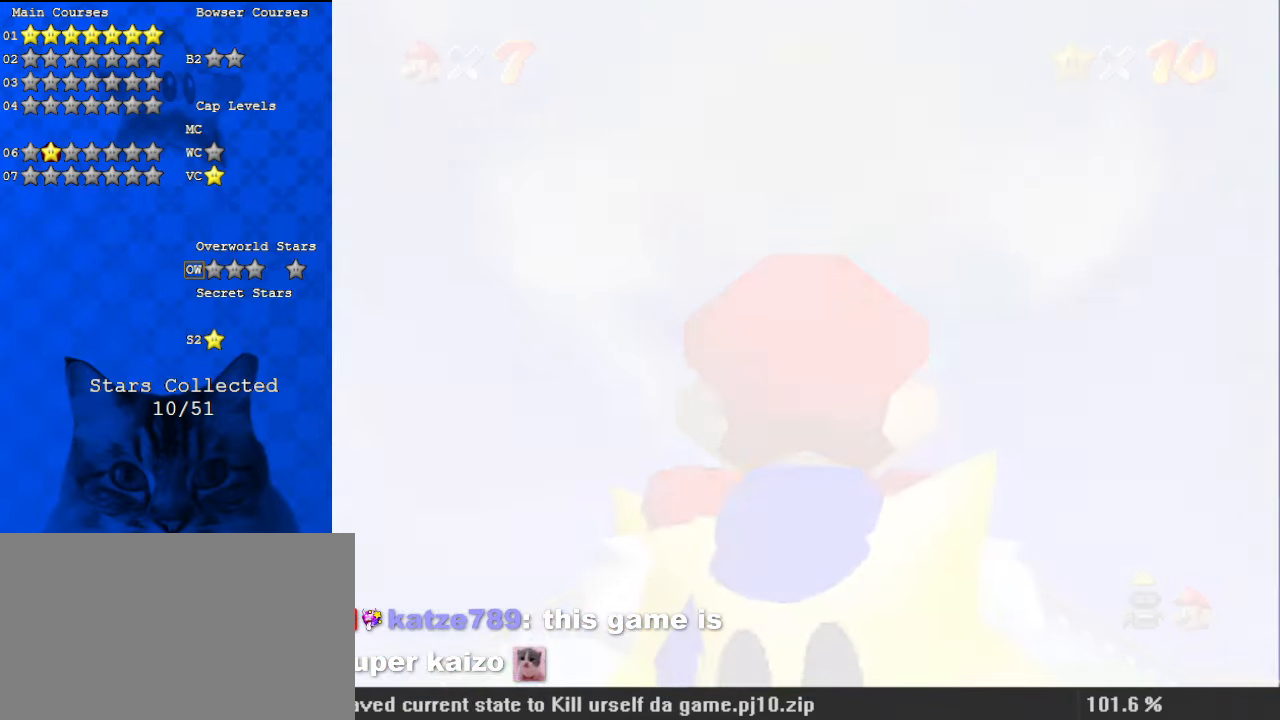
{"keys": [], "events": []}
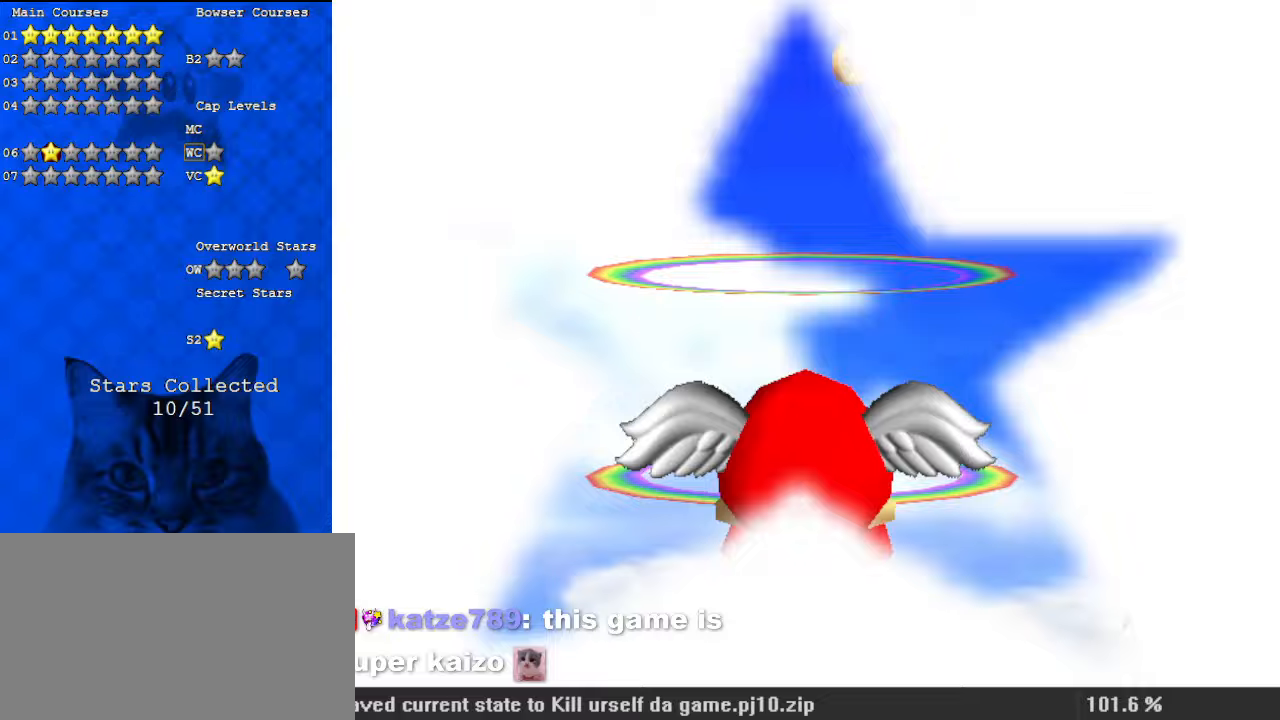
{"keys": ["right"], "events": [[467, "right", "down"]]}
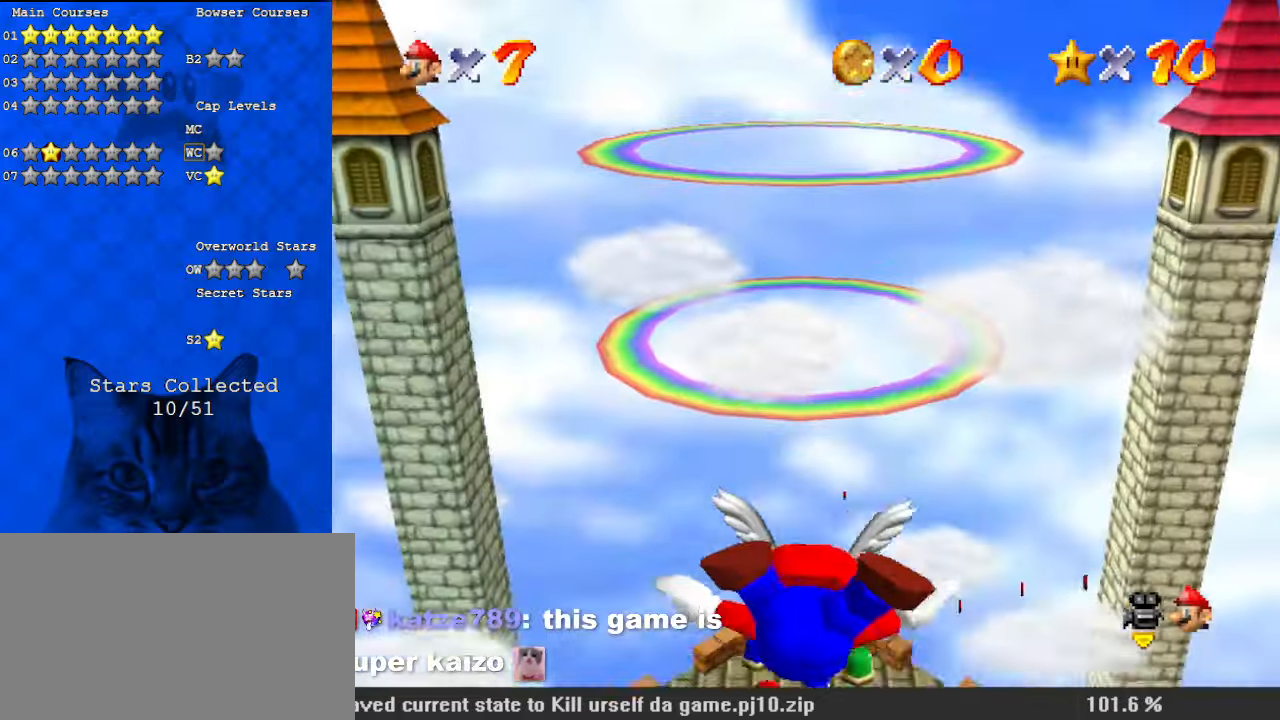
{"keys": ["down", "right"], "events": [[500, "down", "down"]]}
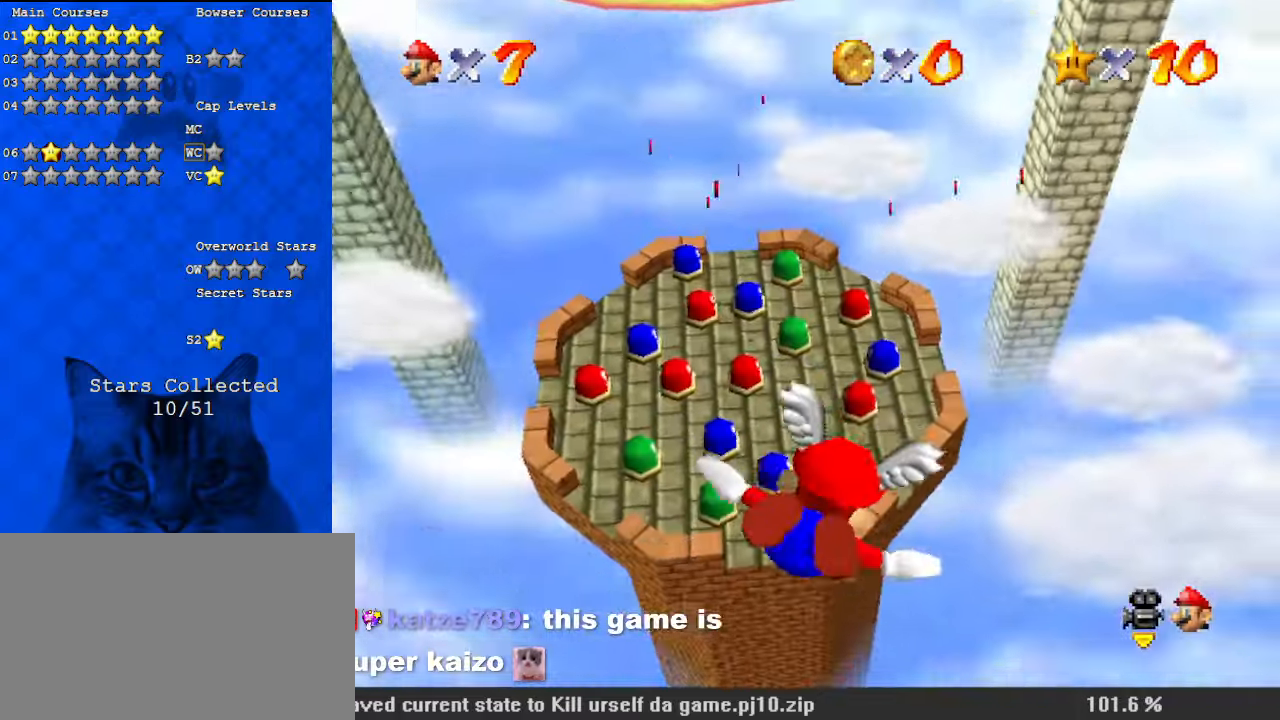
{"keys": ["left"], "events": [[33, "left", "down"], [33, "right", "up"], [367, "down", "up"]]}
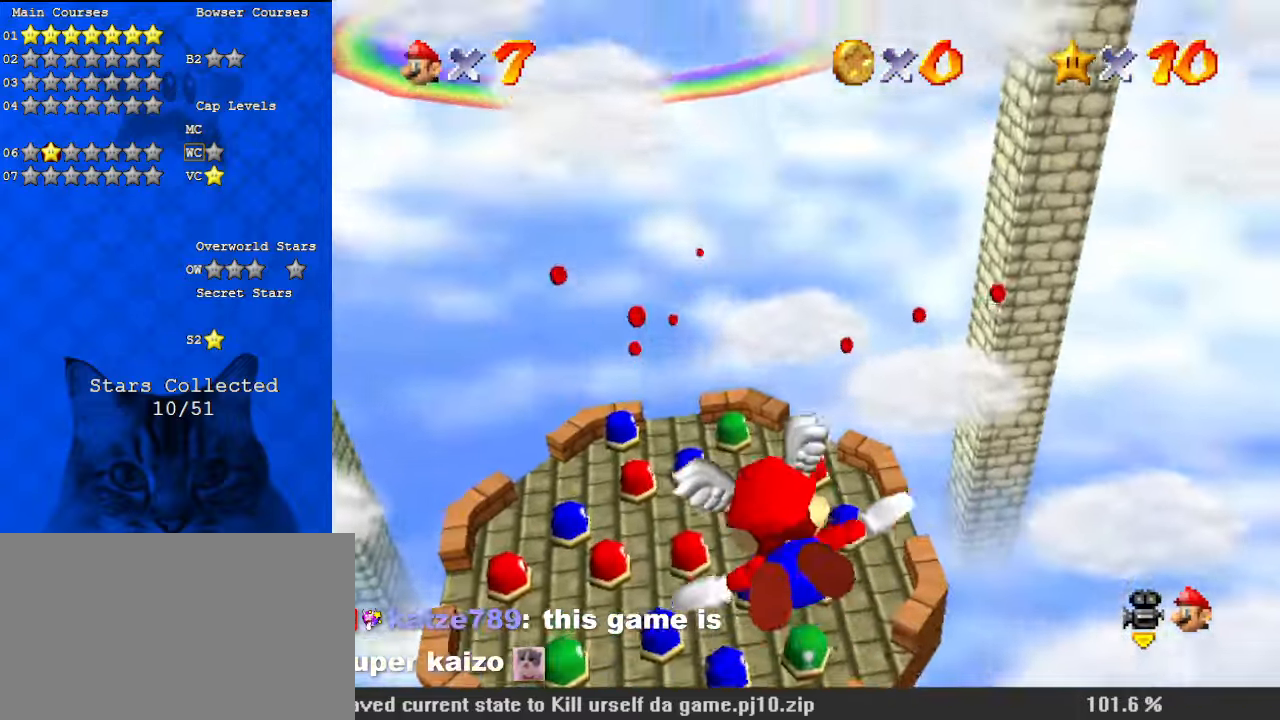
{"keys": [], "events": [[100, "up", "down"], [333, "left", "up"], [333, "up", "up"]]}
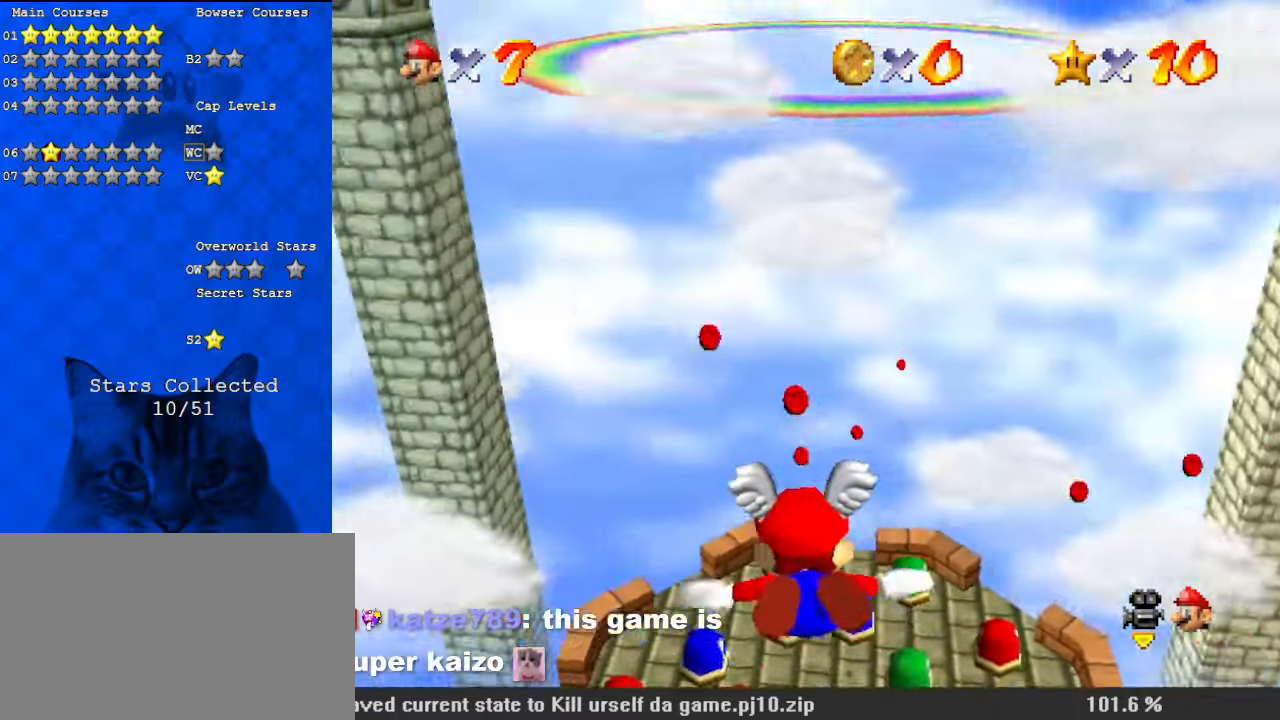
{"keys": [], "events": [[67, "up", "down"], [233, "left", "down"], [367, "up", "up"], [433, "left", "up"]]}
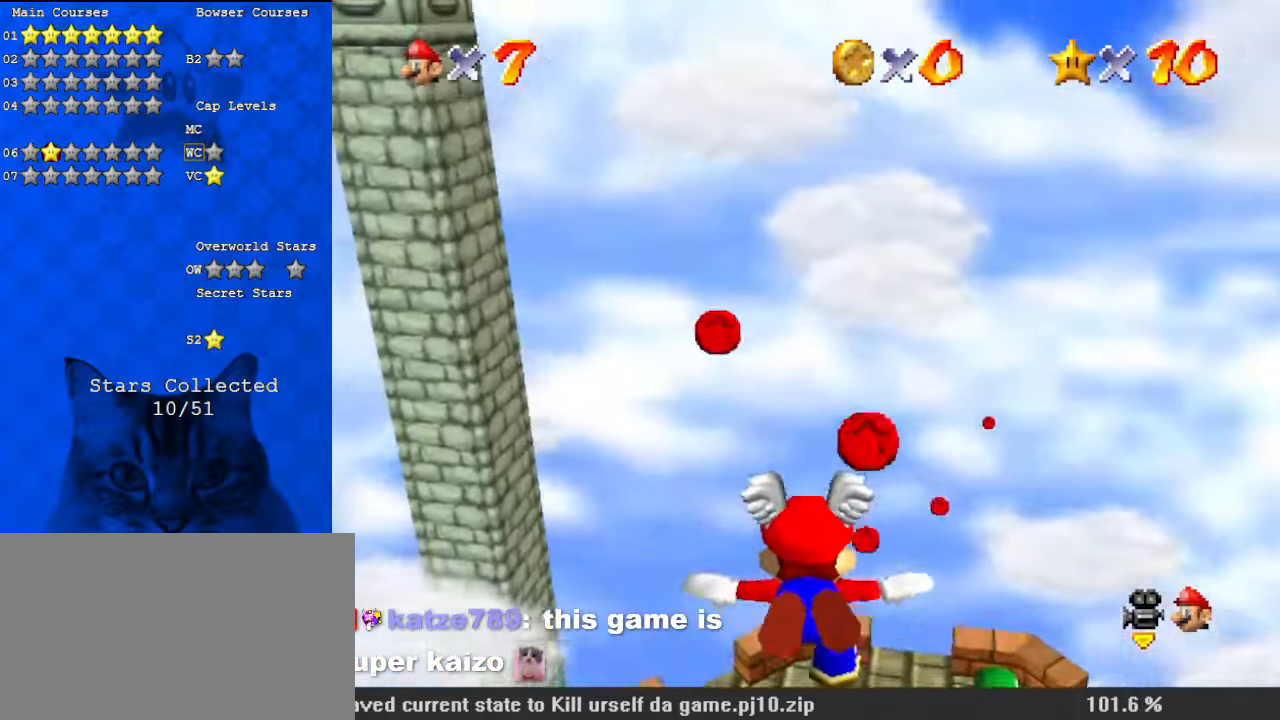
{"keys": ["right", "up"], "events": [[67, "left", "down"], [433, "right", "down"], [467, "left", "up"], [467, "up", "down"]]}
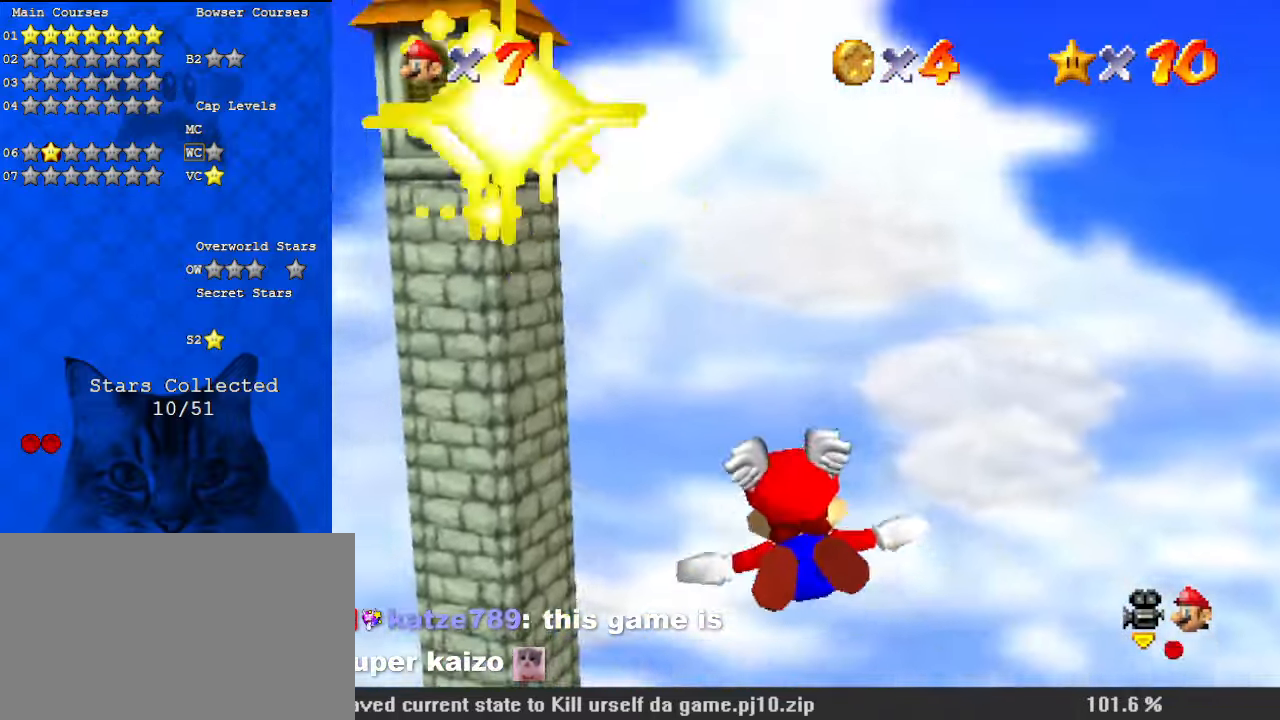
{"keys": ["a", "right", "up"], "events": [[167, "a", "down"]]}
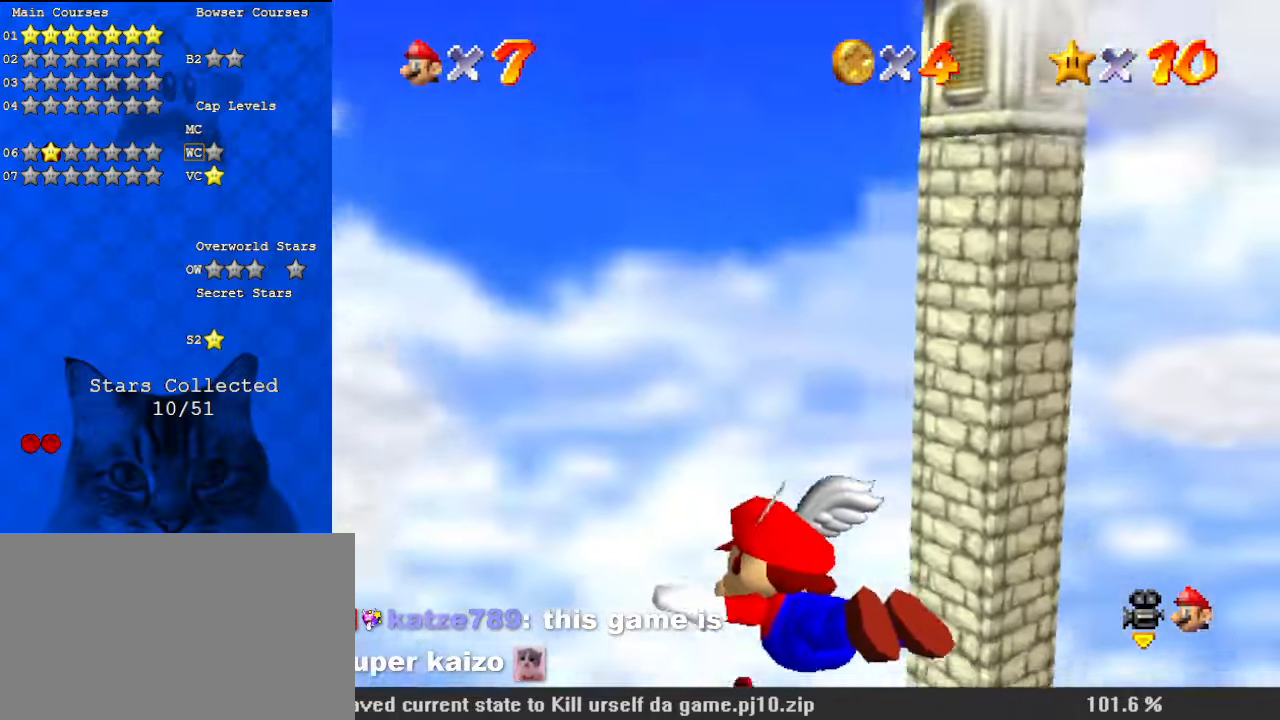
{"keys": ["a", "right", "up"], "events": [[33, "up", "up"], [400, "up", "down"]]}
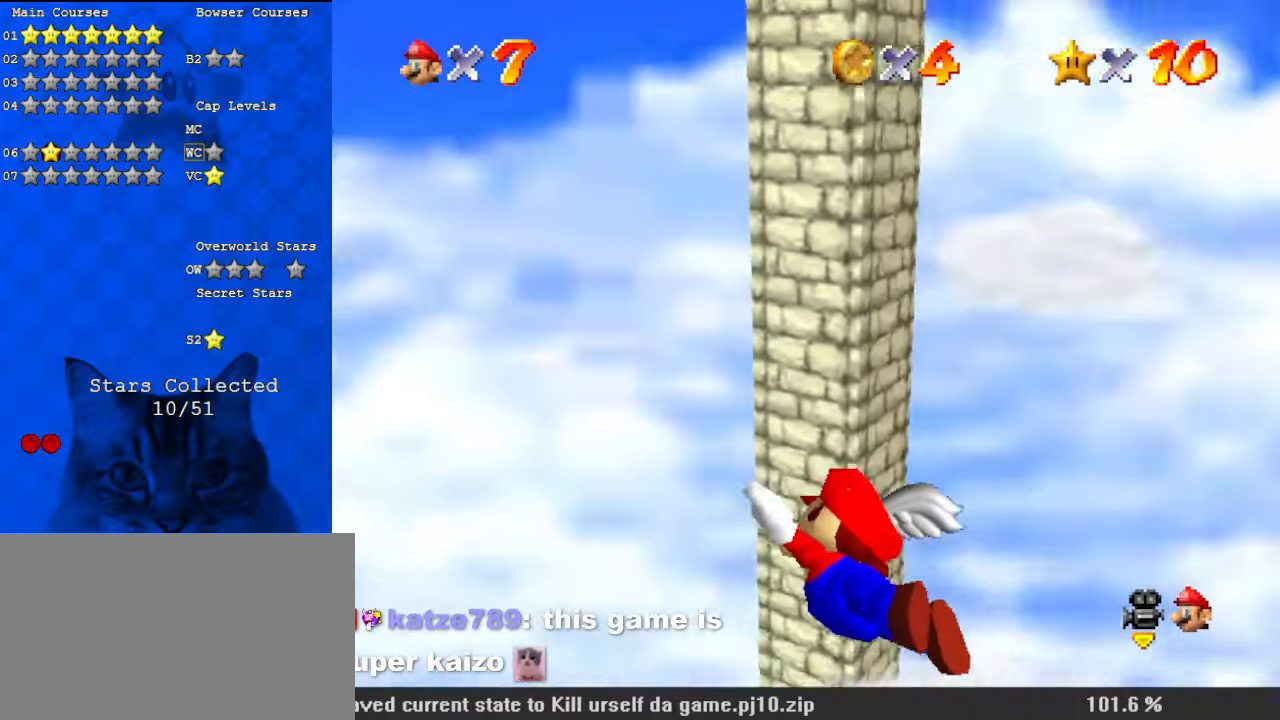
{"keys": ["a", "right"], "events": [[300, "up", "up"]]}
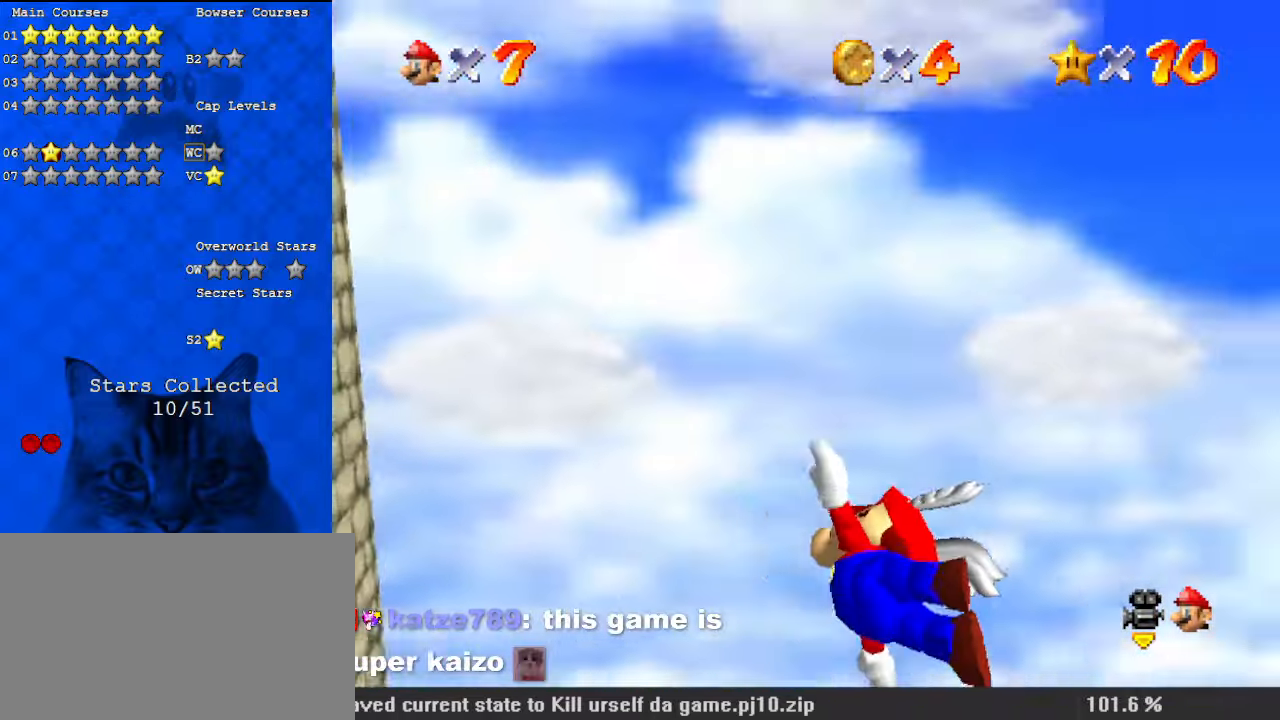
{"keys": ["a", "right", "up"], "events": [[133, "up", "down"]]}
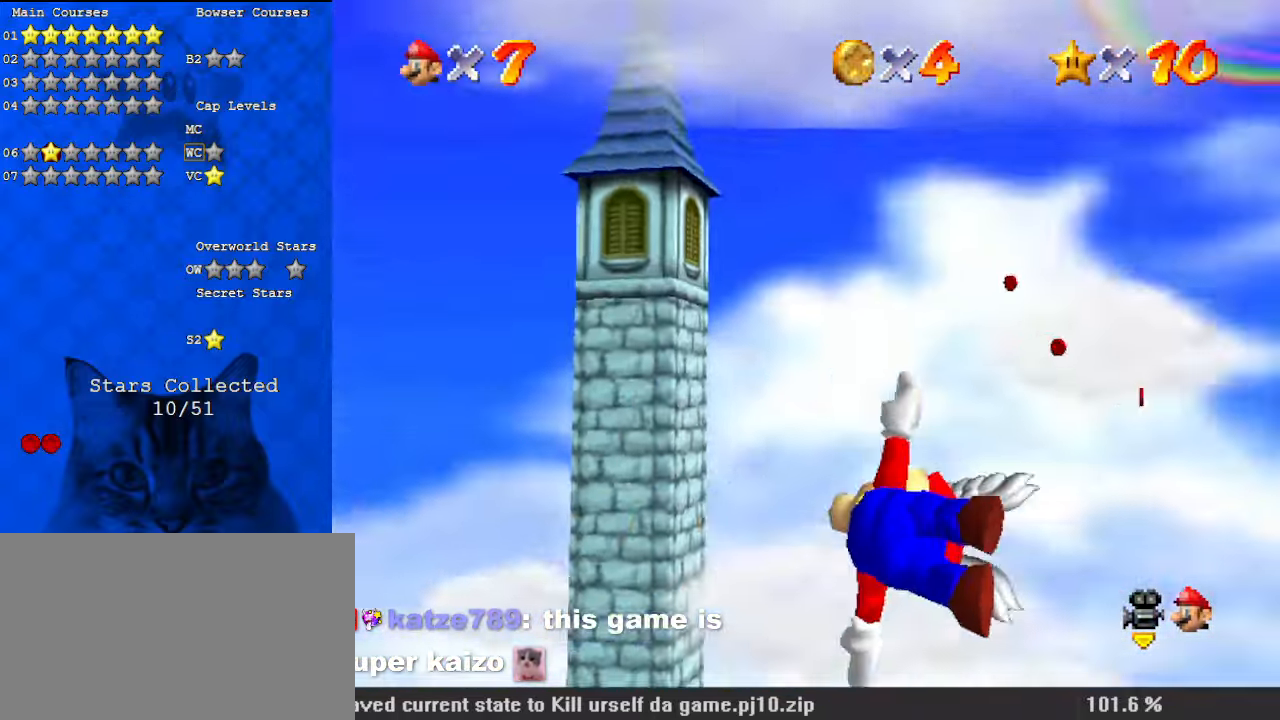
{"keys": ["up"], "events": [[100, "right", "up"], [133, "up", "up"], [367, "right", "down"], [433, "up", "down"], [467, "a", "up"], [500, "right", "up"]]}
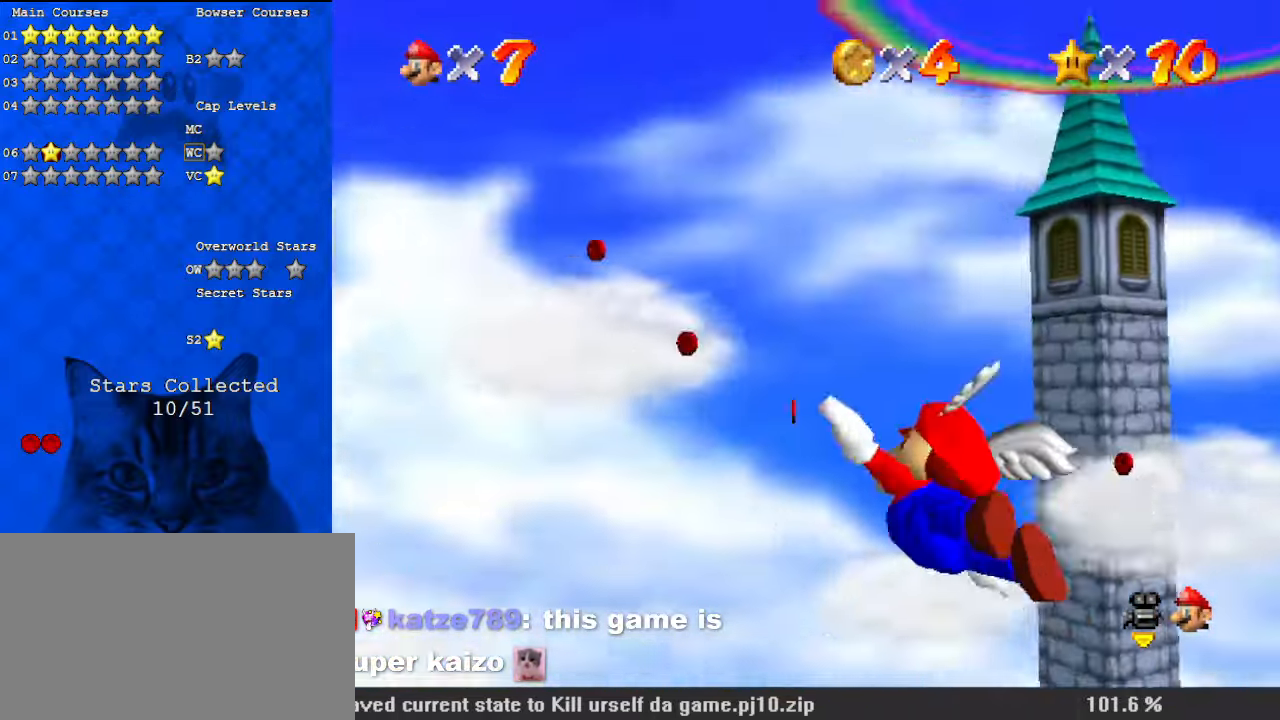
{"keys": [], "events": [[300, "right", "down"], [367, "right", "up"], [367, "up", "up"]]}
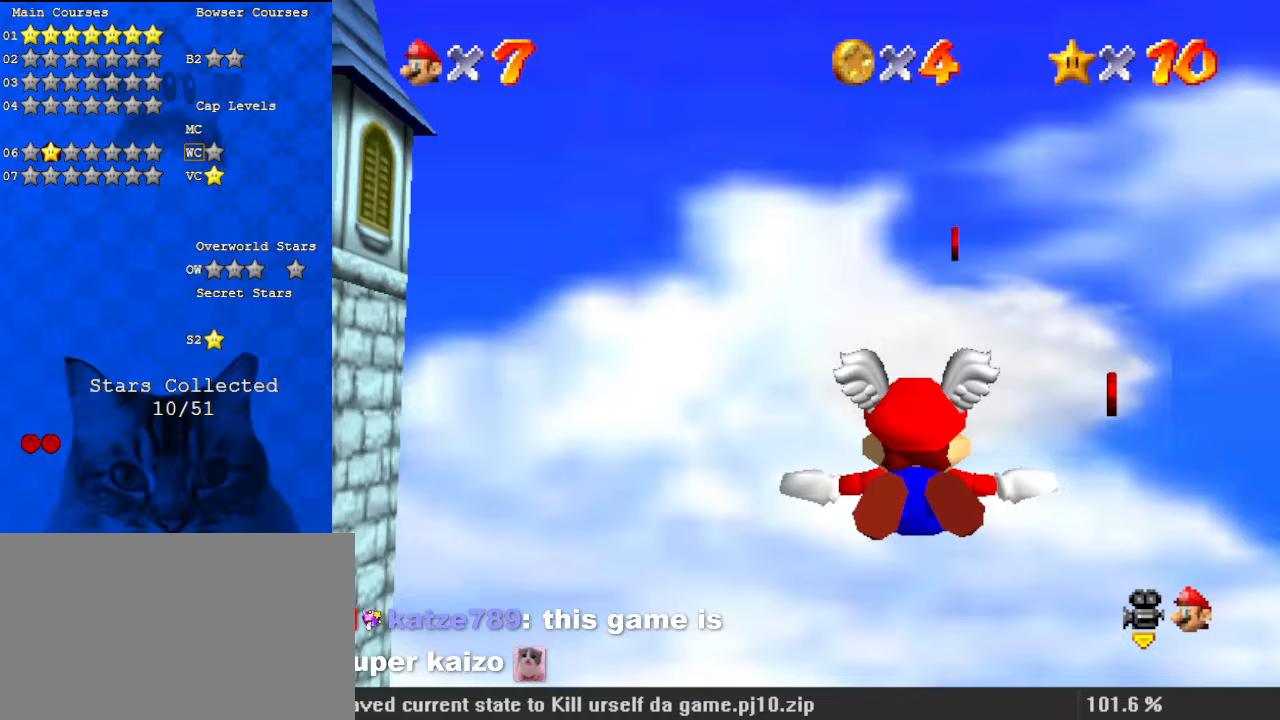
{"keys": [], "events": [[33, "right", "down"], [200, "up", "down"], [400, "right", "up"], [467, "up", "up"]]}
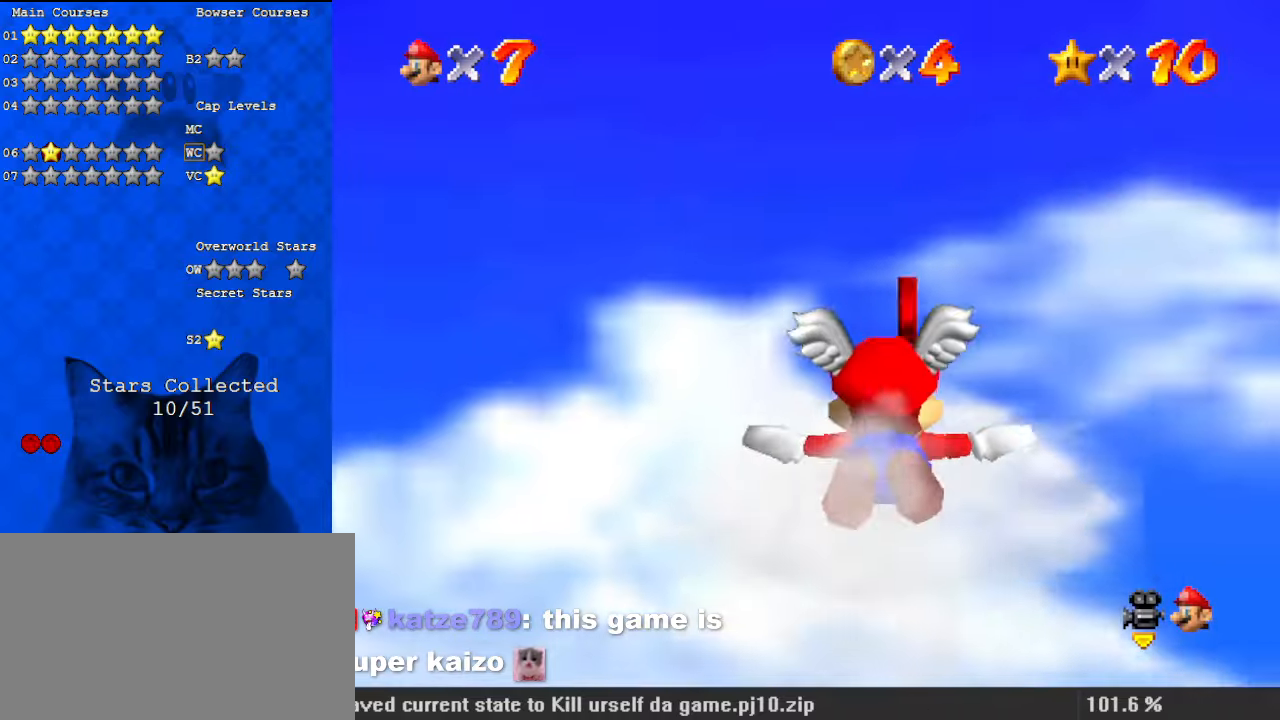
{"keys": ["up"], "events": [[67, "left", "down"], [133, "up", "down"], [167, "left", "up"], [300, "left", "down"], [500, "left", "up"]]}
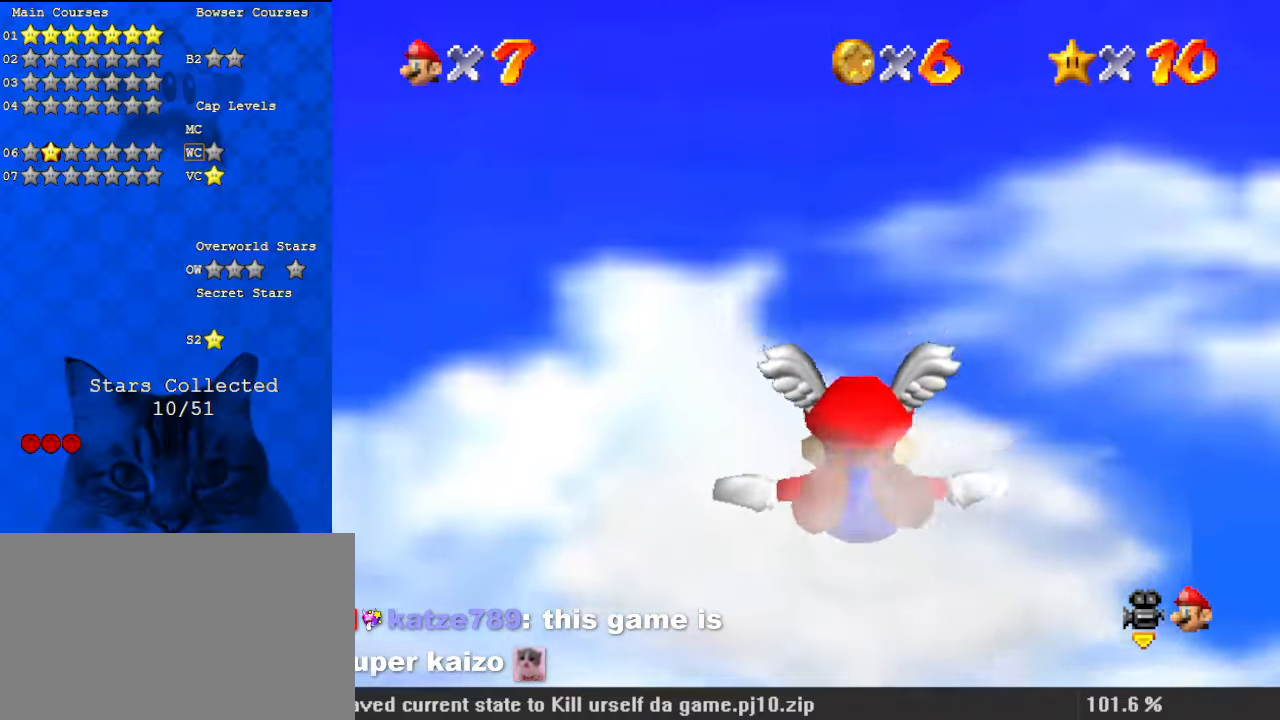
{"keys": ["d", "left", "up"], "events": [[67, "up", "up"], [133, "left", "down"], [267, "d", "down"], [300, "up", "down"]]}
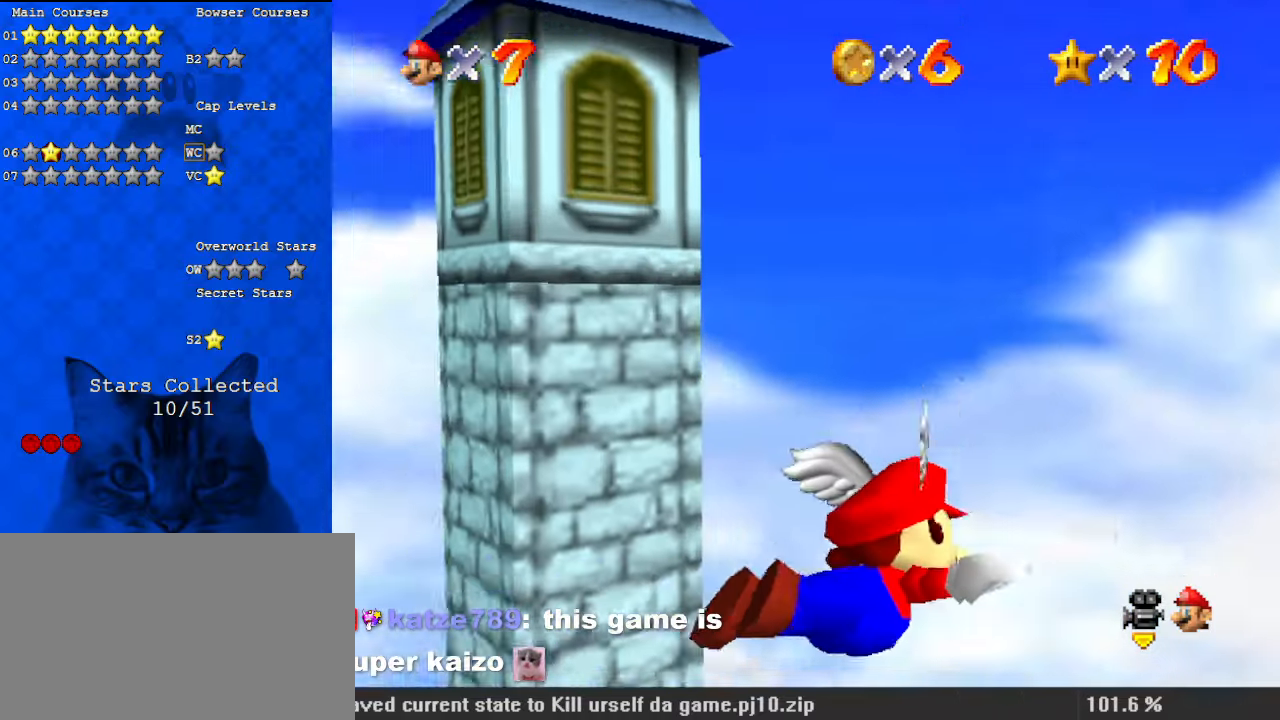
{"keys": ["d", "left"], "events": [[100, "up", "up"]]}
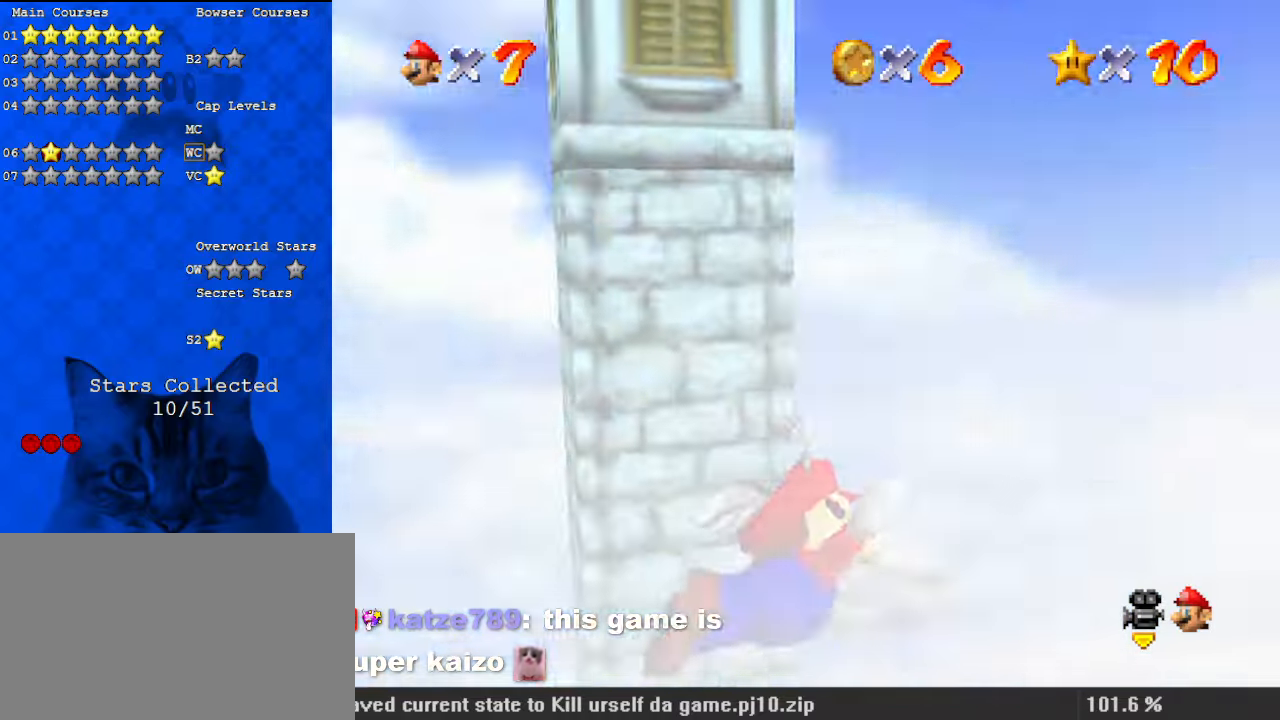
{"keys": ["d", "left"], "events": [[100, "up", "down"], [467, "up", "up"]]}